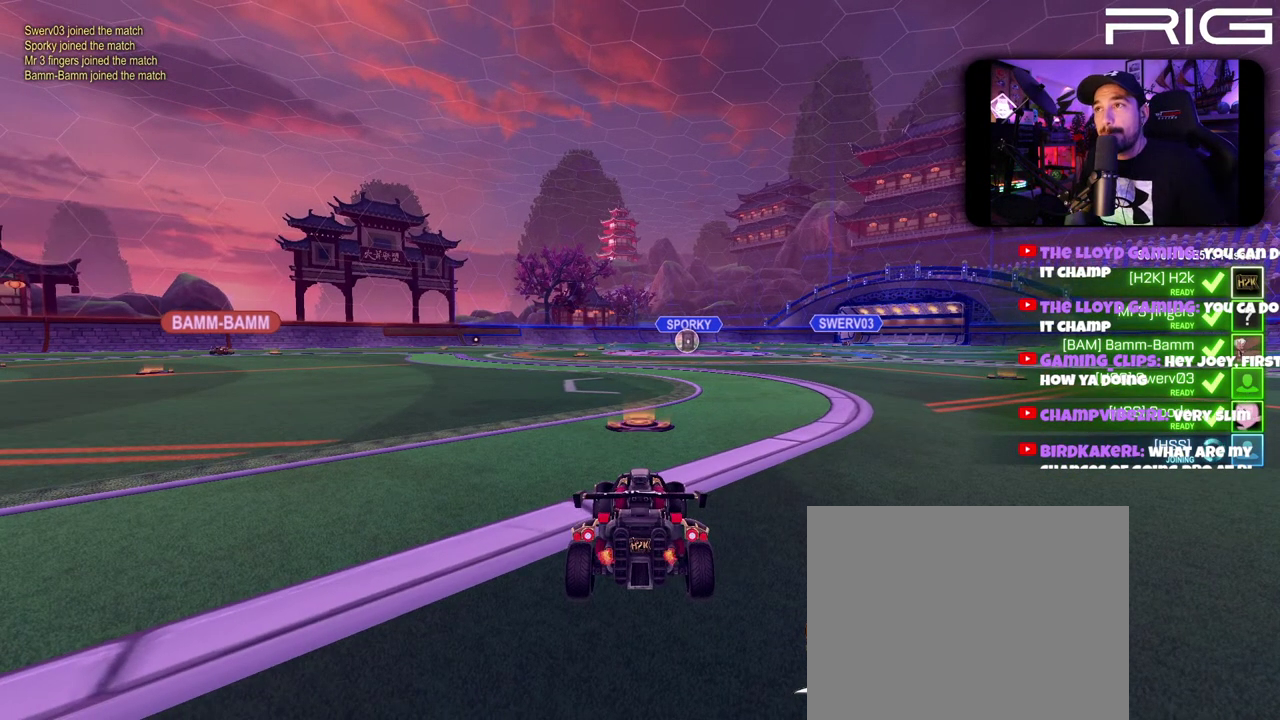
Gameplay with a controller (Xbox layout); each line is a JSON object with the inputs held at the frame after it. "events" lists button and stick changes between this image and that frame as [ms after this image, input, new state], when the widget could be followed in between. This document gives stick clicks only as held states, not as events. Not read: L1 R1 START.
{"buttons": ["X"], "left_stick": "center", "right_stick": "center", "events": [[133, "X", "down"], [267, "X", "up"], [500, "X", "down"]]}
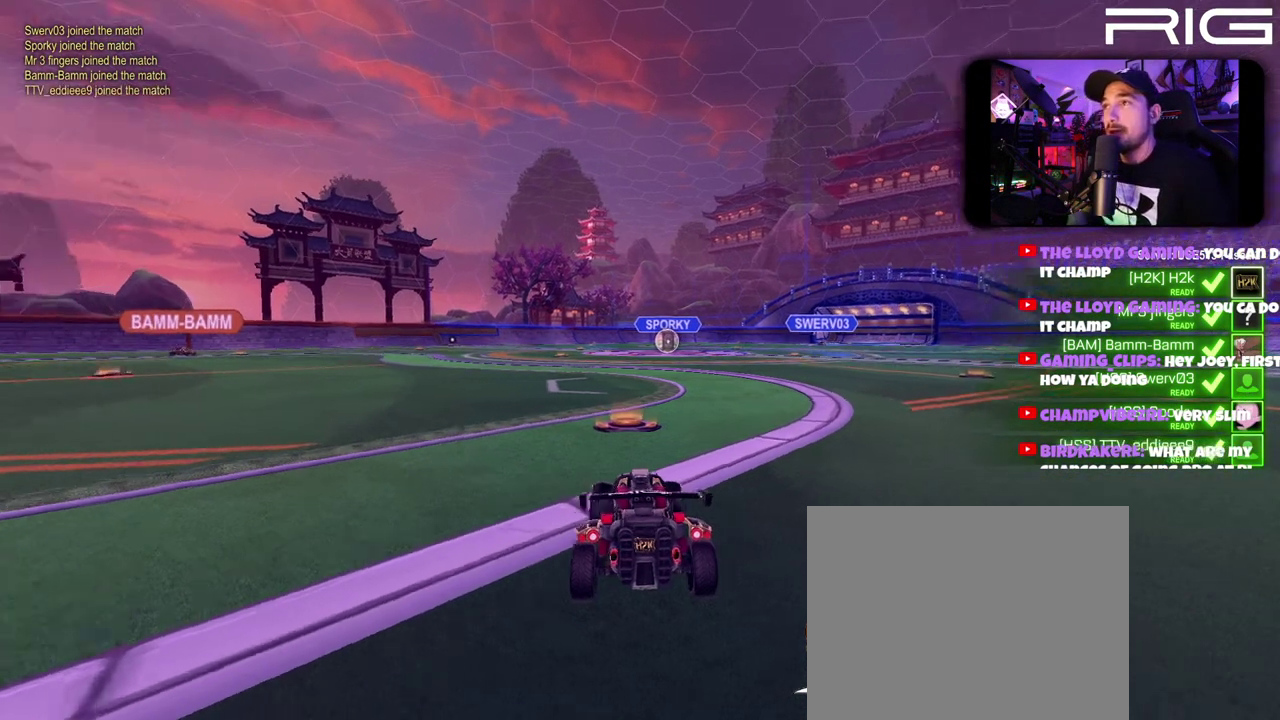
{"buttons": [], "left_stick": "center", "right_stick": "center", "events": [[100, "X", "up"]]}
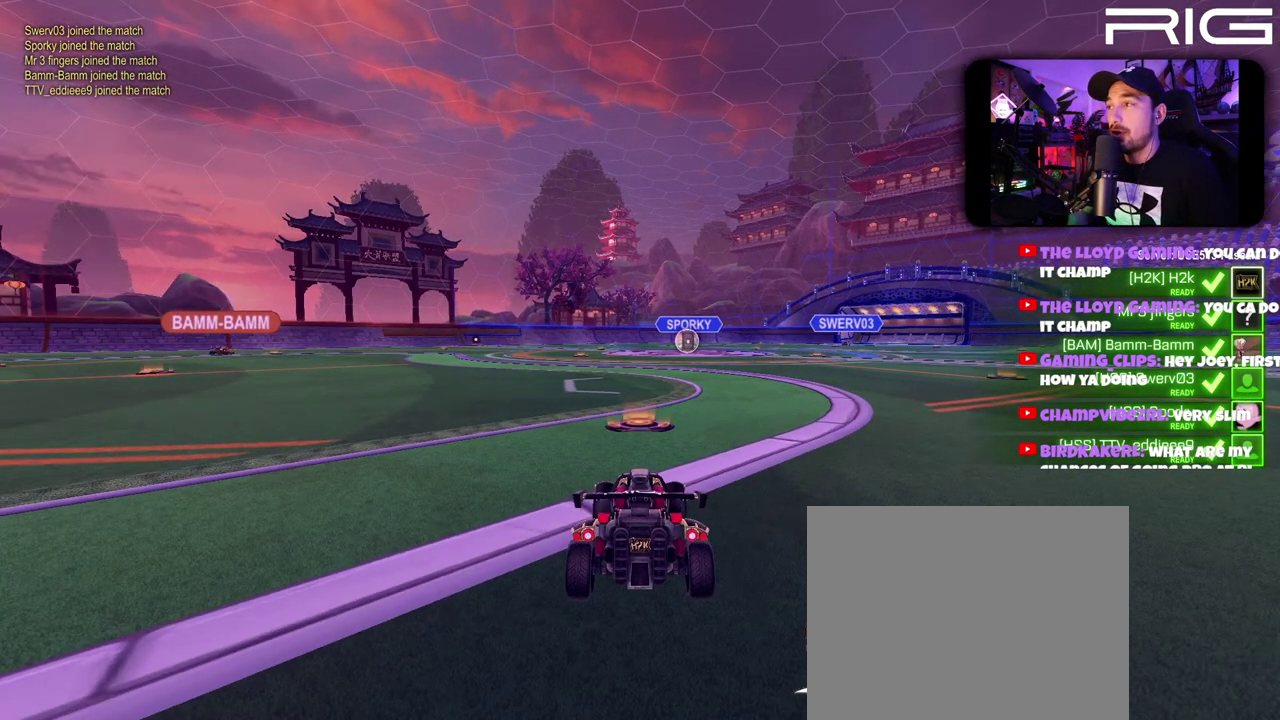
{"buttons": [], "left_stick": "center", "right_stick": "center", "events": []}
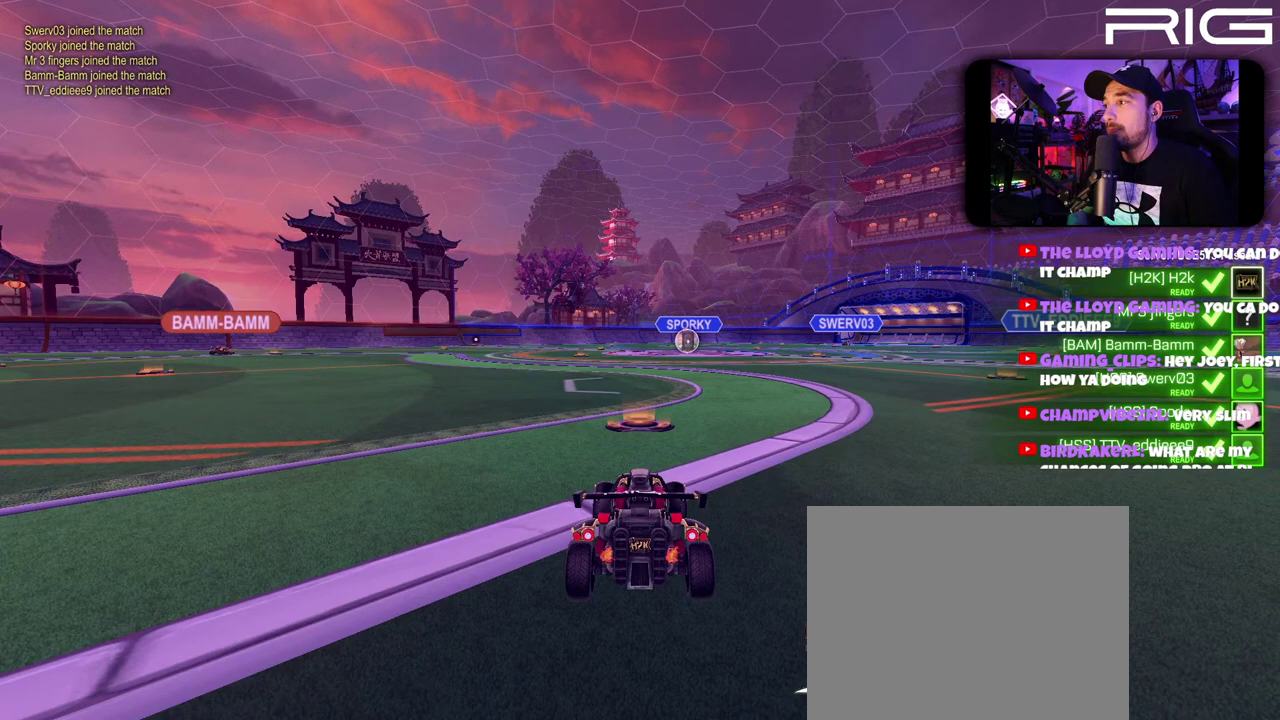
{"buttons": [], "left_stick": "center", "right_stick": "center", "events": []}
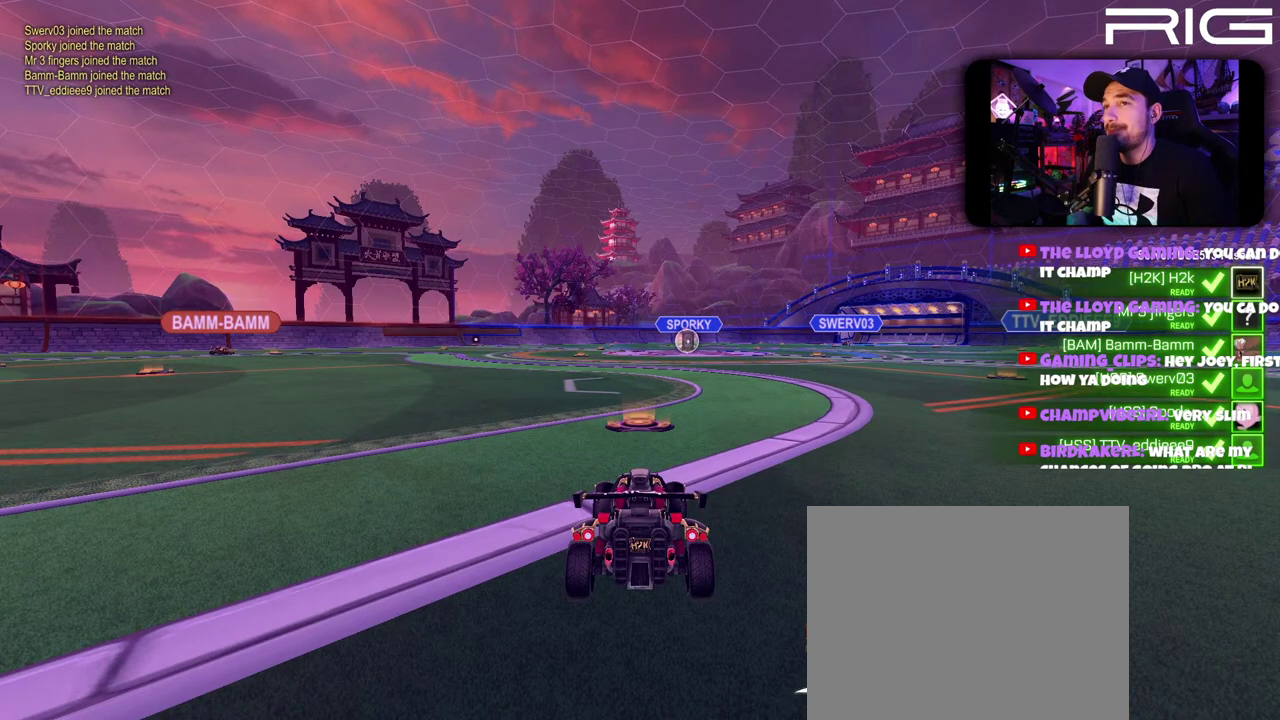
{"buttons": [], "left_stick": "center", "right_stick": "center", "events": []}
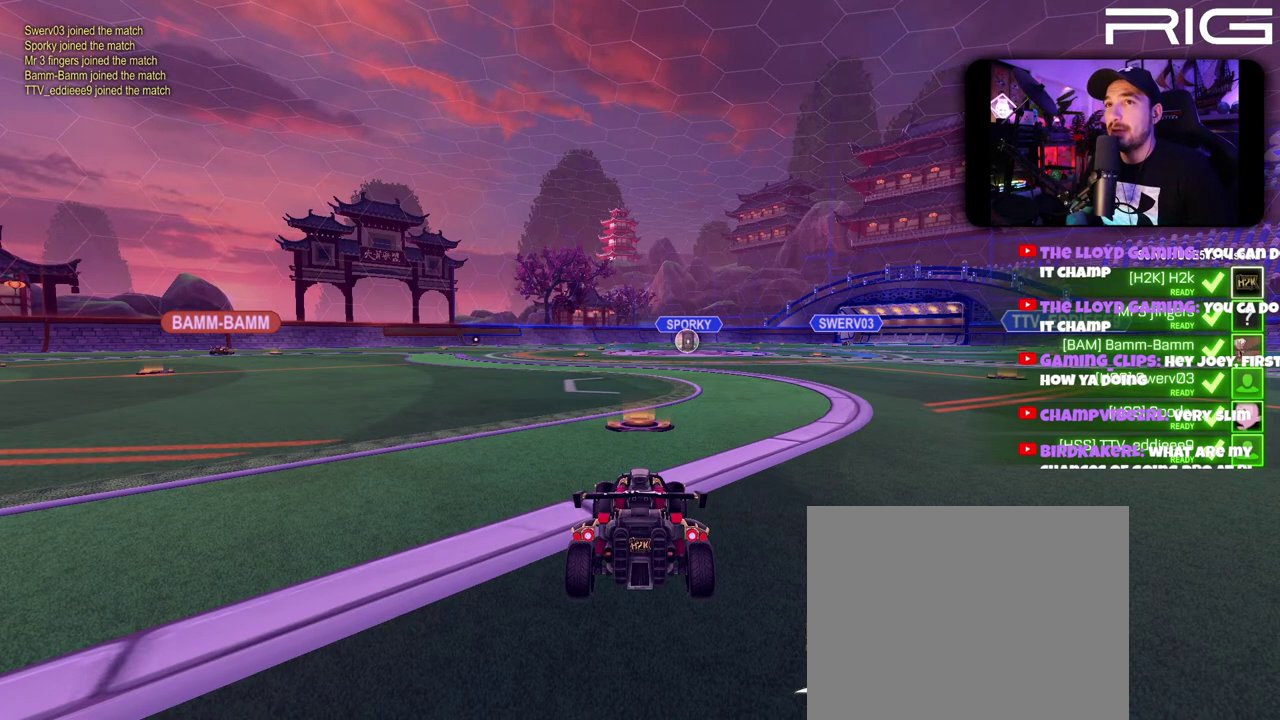
{"buttons": [], "left_stick": "center", "right_stick": "center", "events": []}
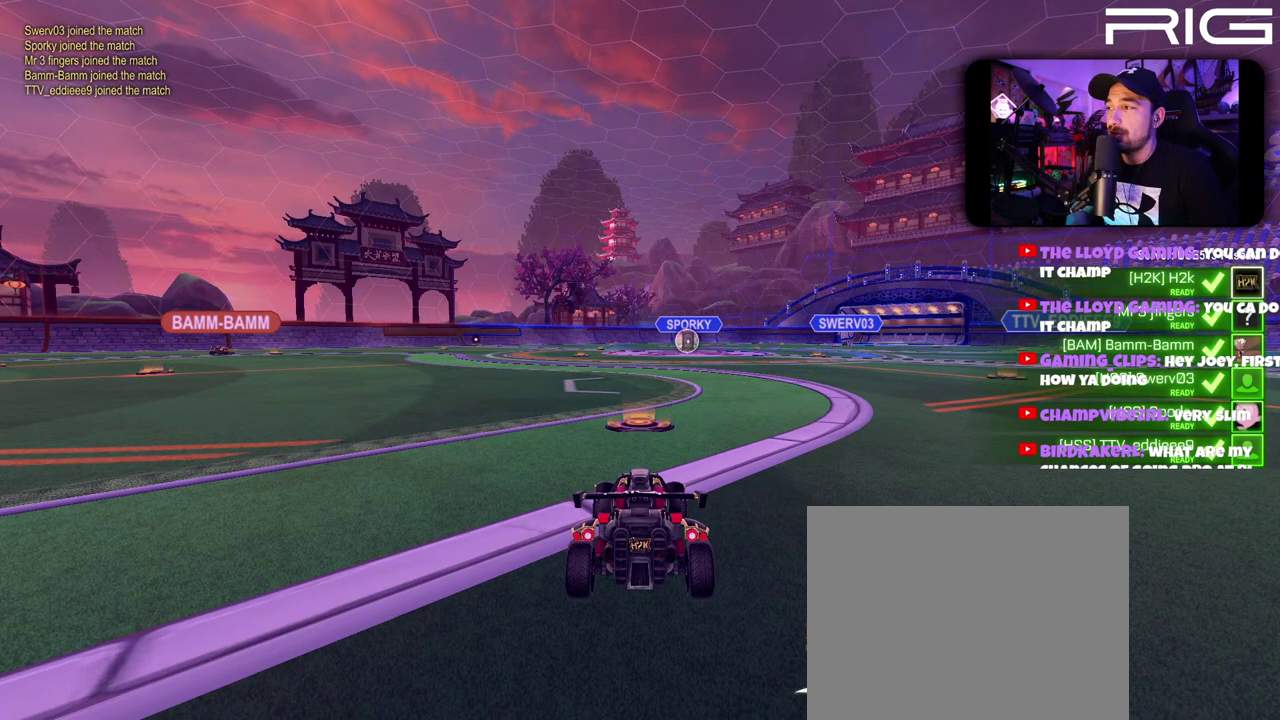
{"buttons": [], "left_stick": "center", "right_stick": "center", "events": []}
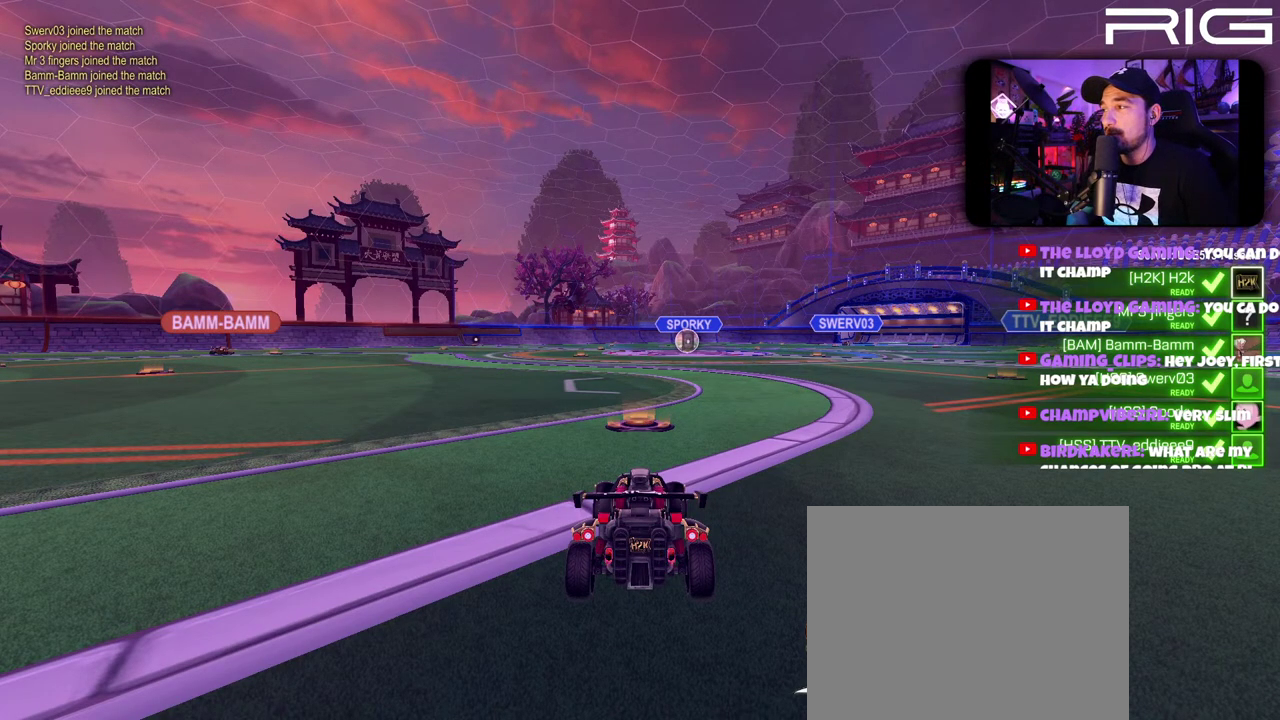
{"buttons": [], "left_stick": "center", "right_stick": "center", "events": [[83, "X", "down"], [200, "X", "up"], [367, "X", "down"], [450, "X", "up"]]}
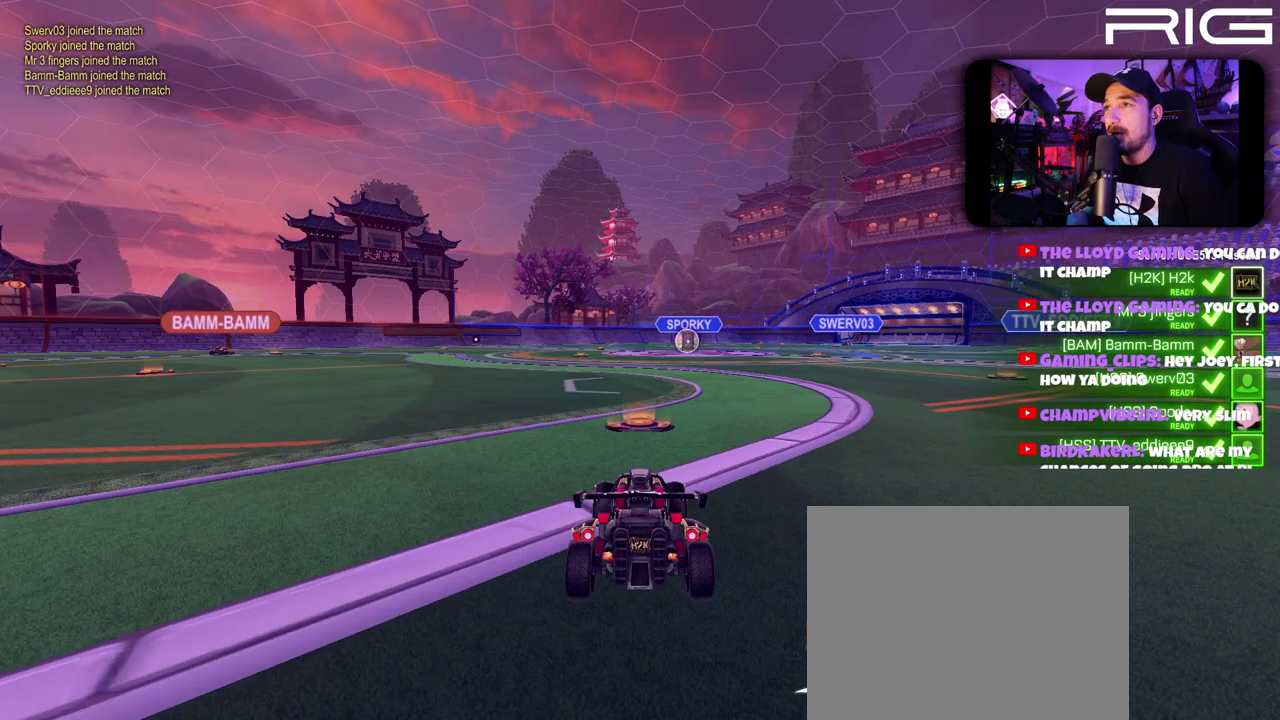
{"buttons": [], "left_stick": "center", "right_stick": "center", "events": [[117, "X", "down"], [217, "X", "up"]]}
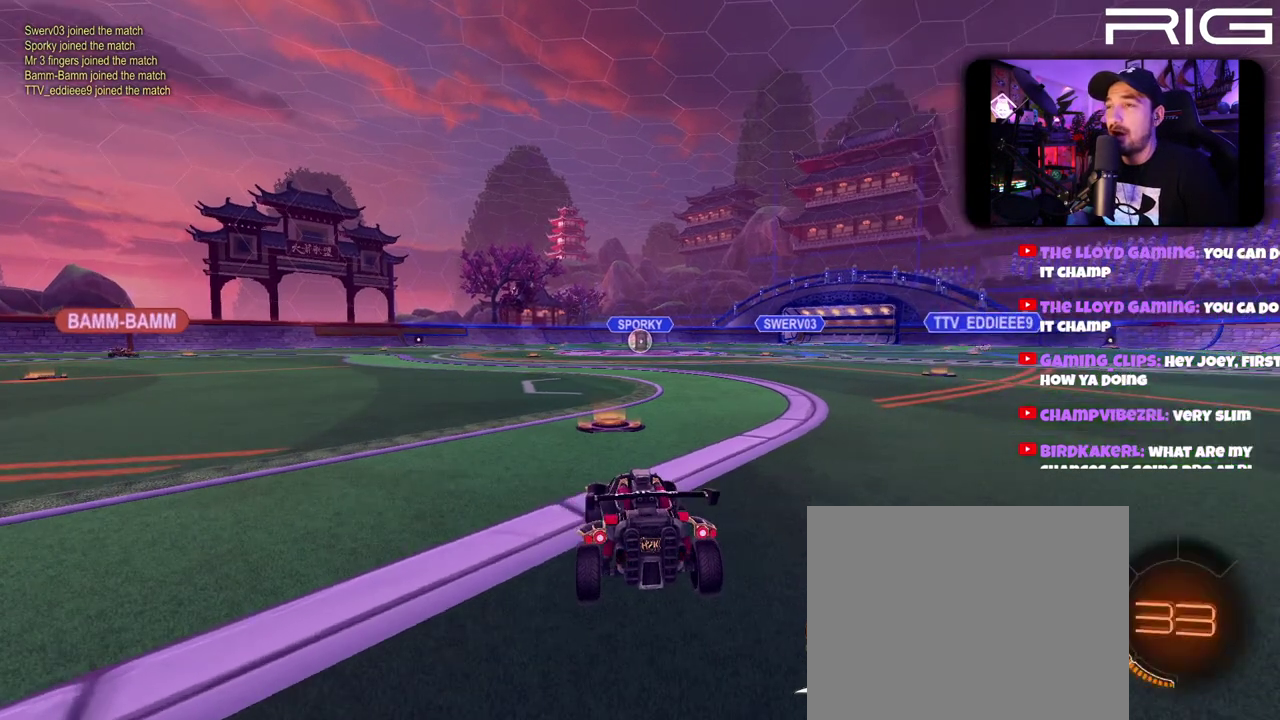
{"buttons": [], "left_stick": "center", "right_stick": "center", "events": []}
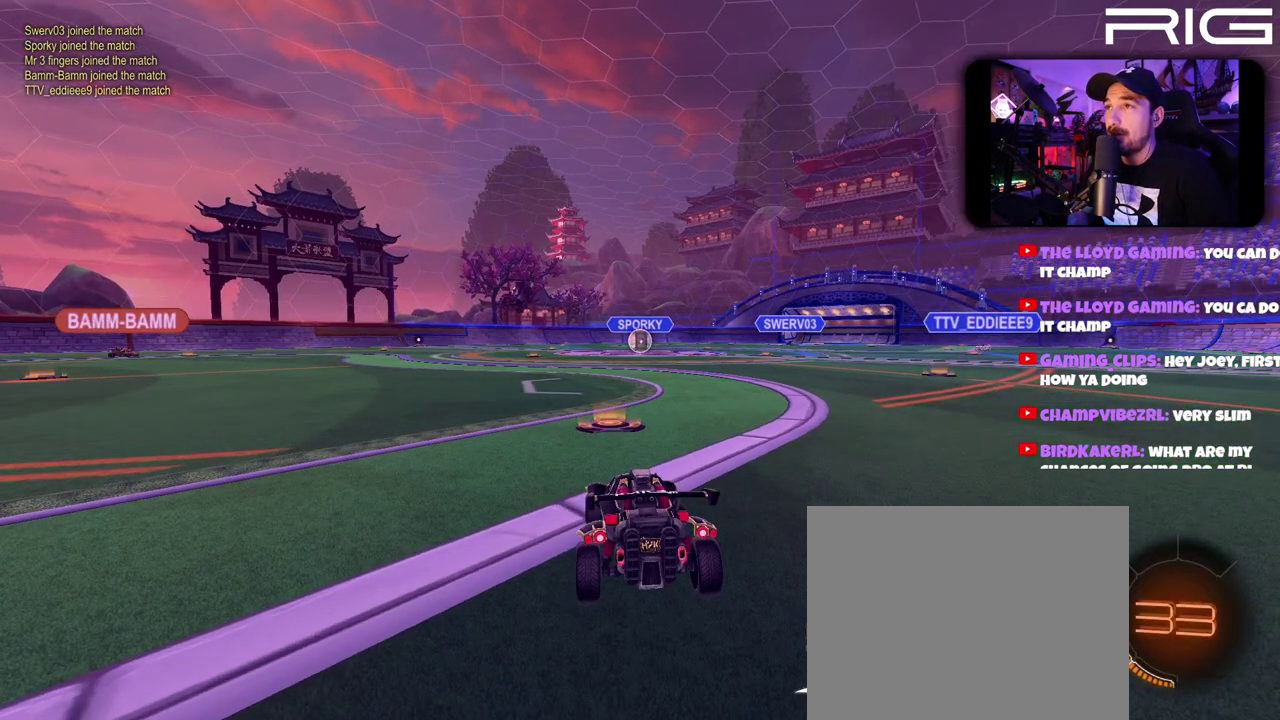
{"buttons": [], "left_stick": "center", "right_stick": "center", "events": []}
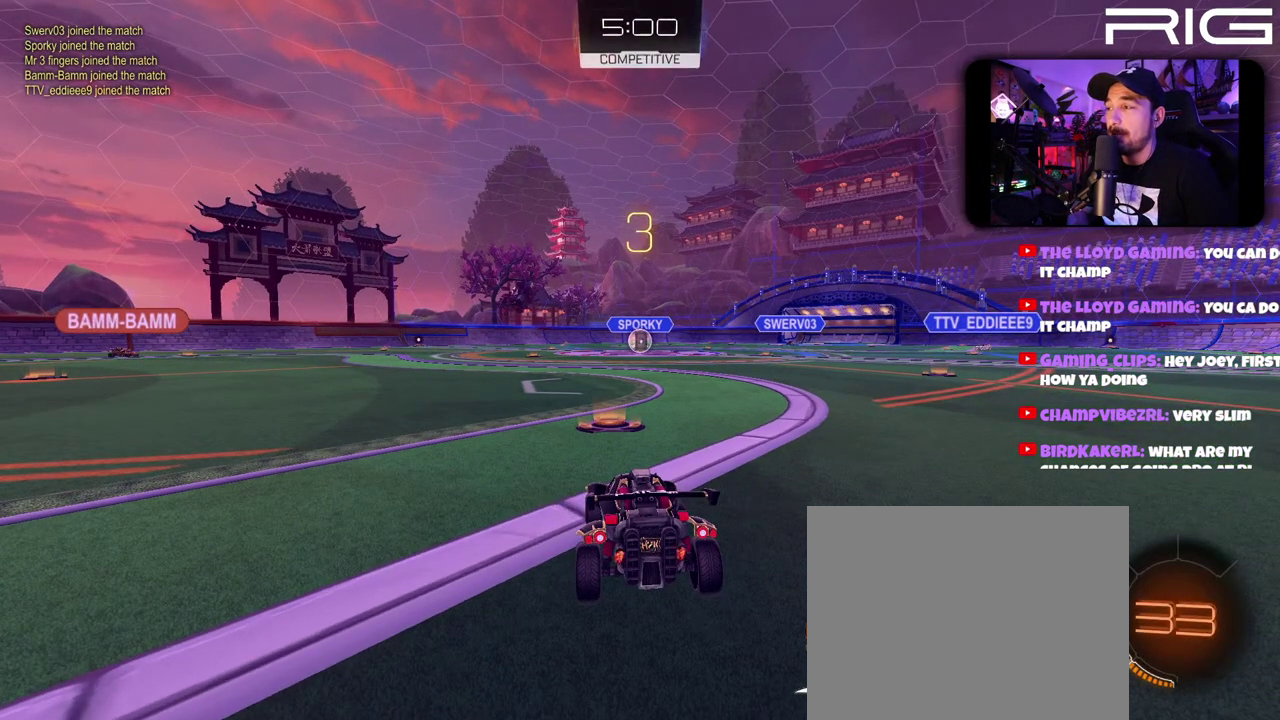
{"buttons": ["L2"], "left_stick": "center", "right_stick": "center", "events": [[367, "L2", "down"]]}
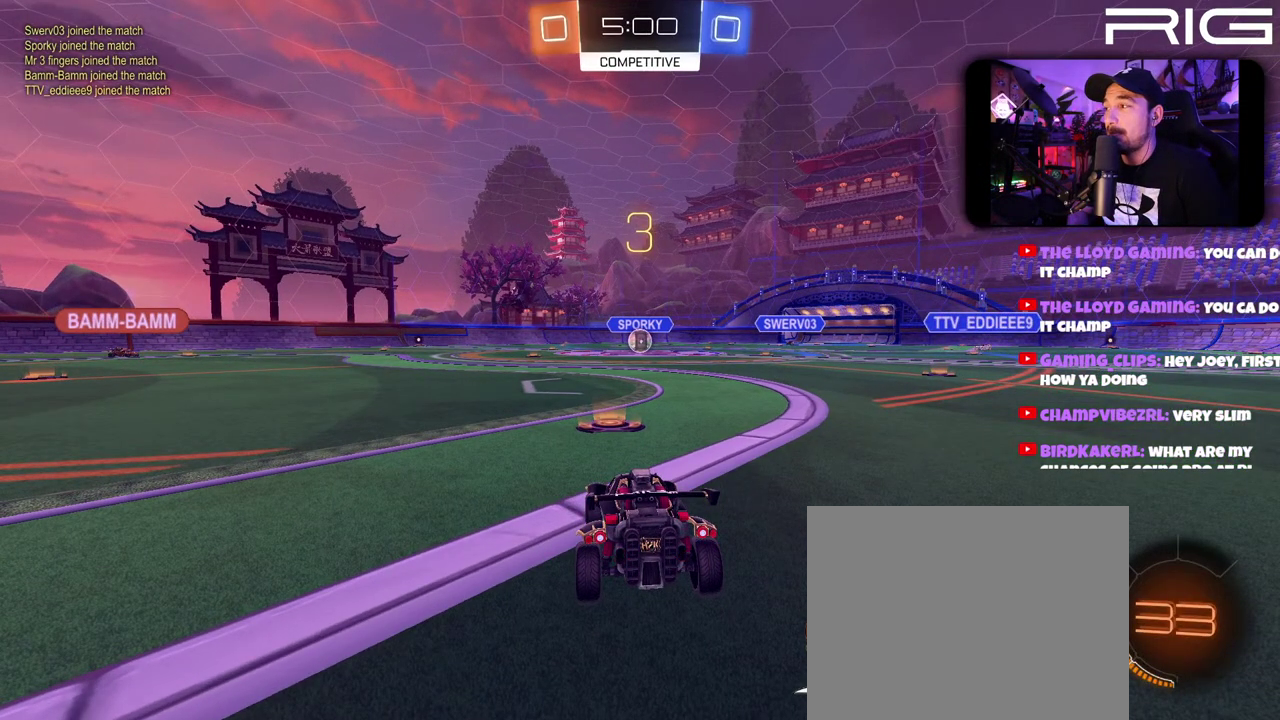
{"buttons": ["L2"], "left_stick": "center", "right_stick": "center", "events": []}
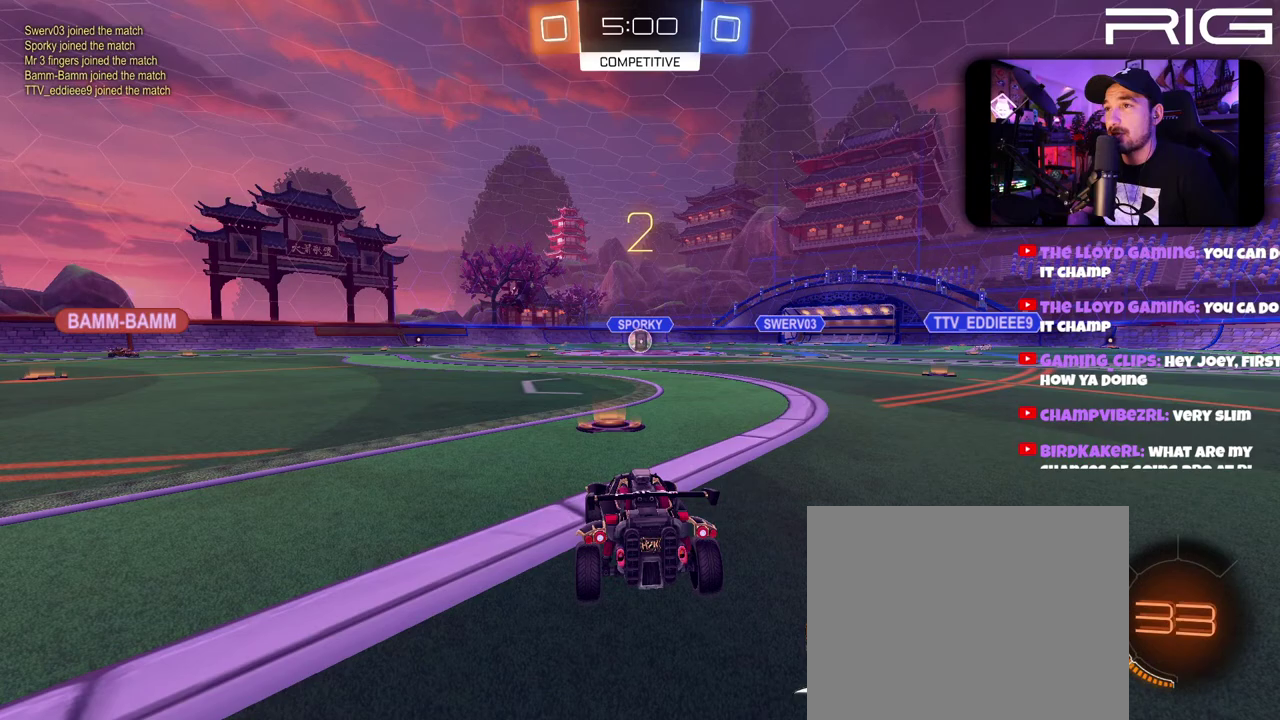
{"buttons": ["L2"], "left_stick": "center", "right_stick": "center", "events": []}
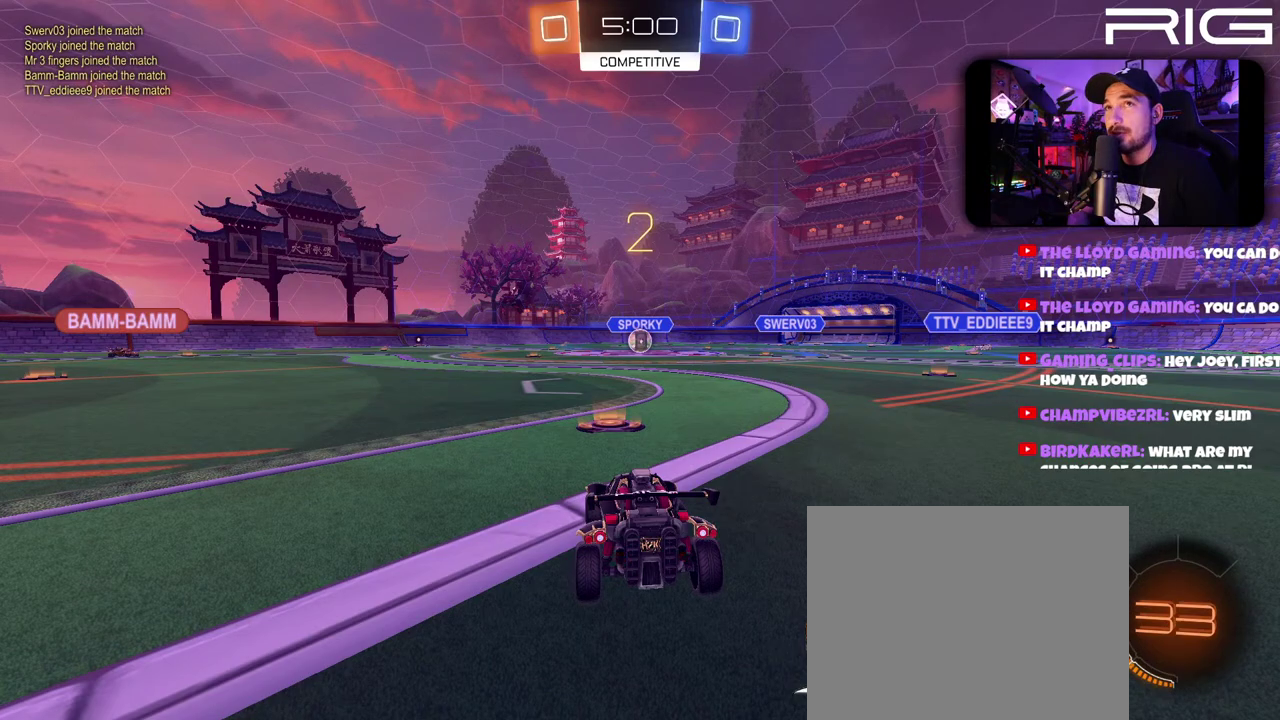
{"buttons": ["L2", "R3"], "left_stick": "center", "right_stick": "center", "events": []}
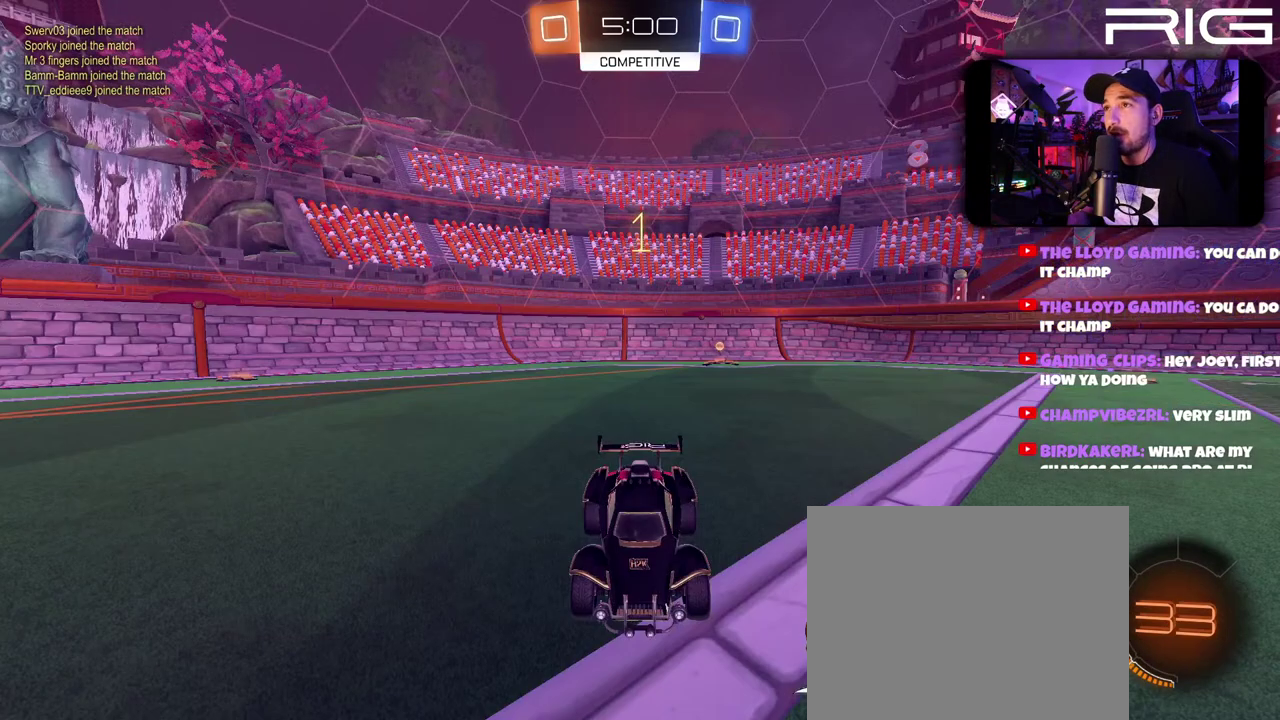
{"buttons": ["L2", "R3"], "left_stick": "center", "right_stick": "center", "events": []}